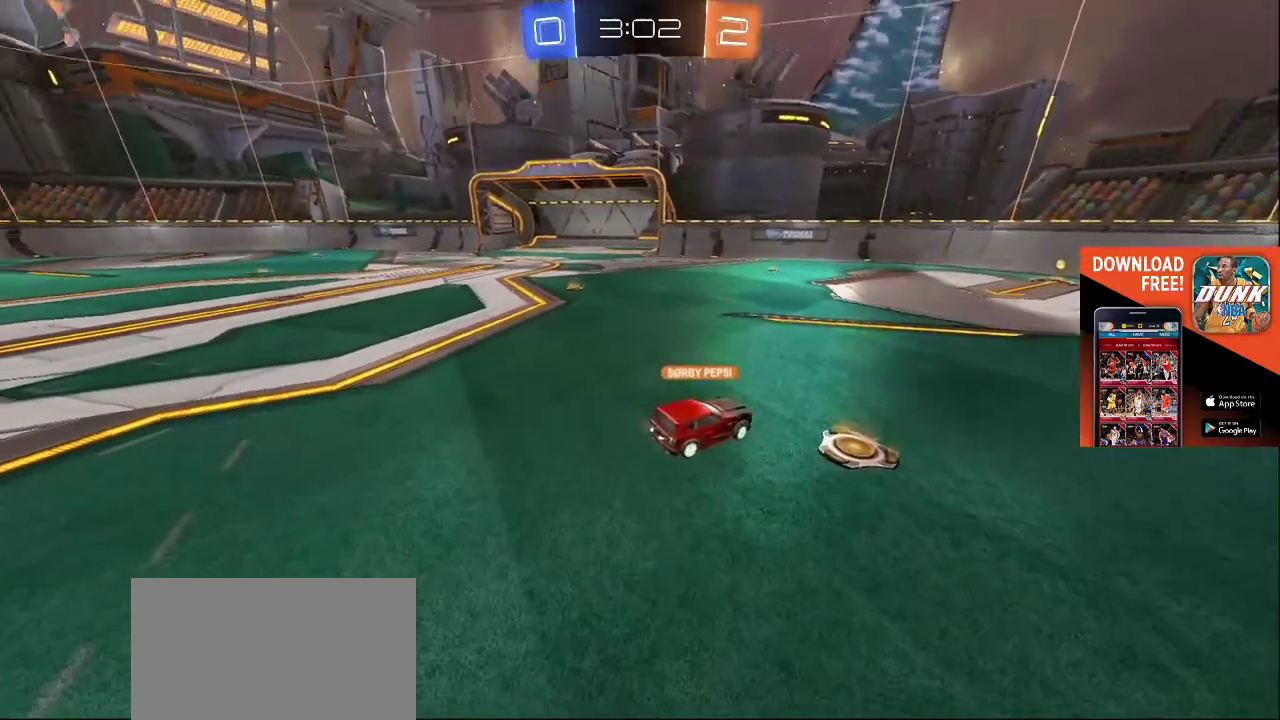
Gameplay with a controller (PlayStation layout); each line is a JSON object with the inputs held at the frame after it. "events" lists button and stick changes between this image and that frame as [ms after this image, input, new state], when the widget could be followed in between.
{"buttons": [], "left_stick": "center", "right_stick": "center", "events": [[17, "left_stick", "up-right"], [133, "right_stick", "center"], [183, "L2", "up"], [200, "left_stick", "center"]]}
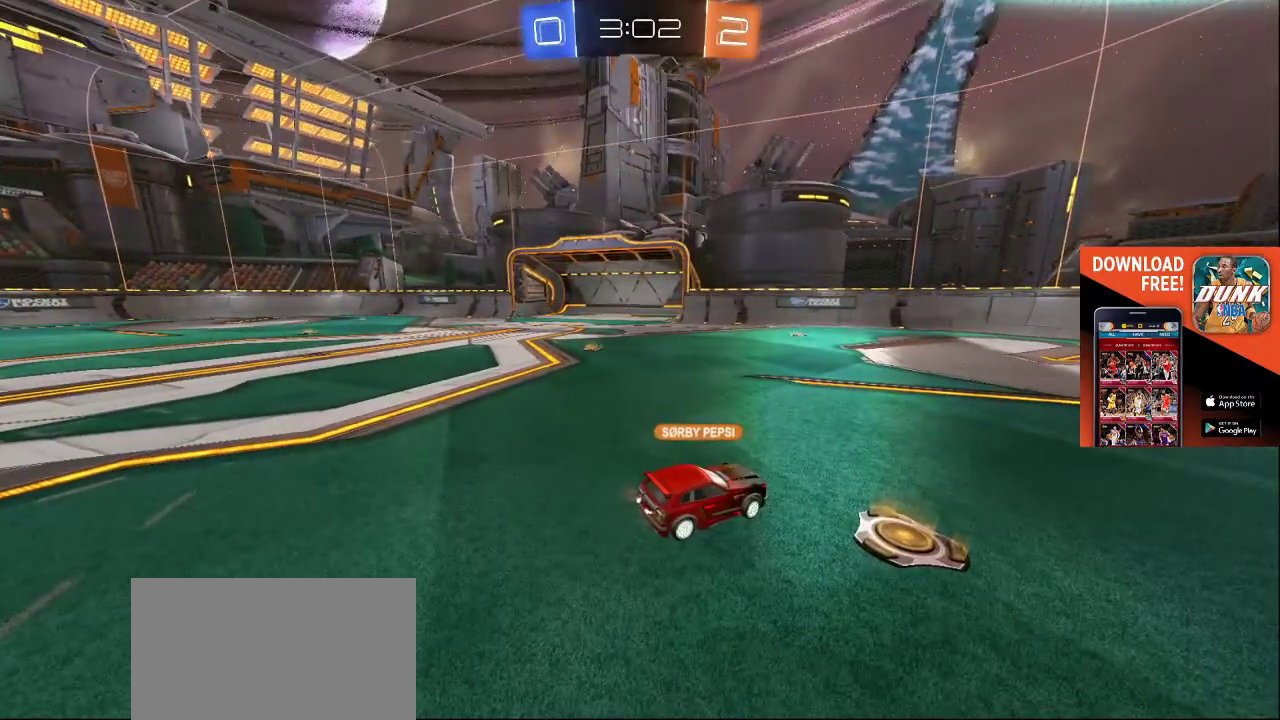
{"buttons": ["L2"], "left_stick": "center", "right_stick": "center", "events": [[100, "left_stick", "left"], [133, "right_stick", "right"], [333, "left_stick", "down-left"], [433, "right_stick", "center"], [450, "left_stick", "center"], [500, "L2", "down"]]}
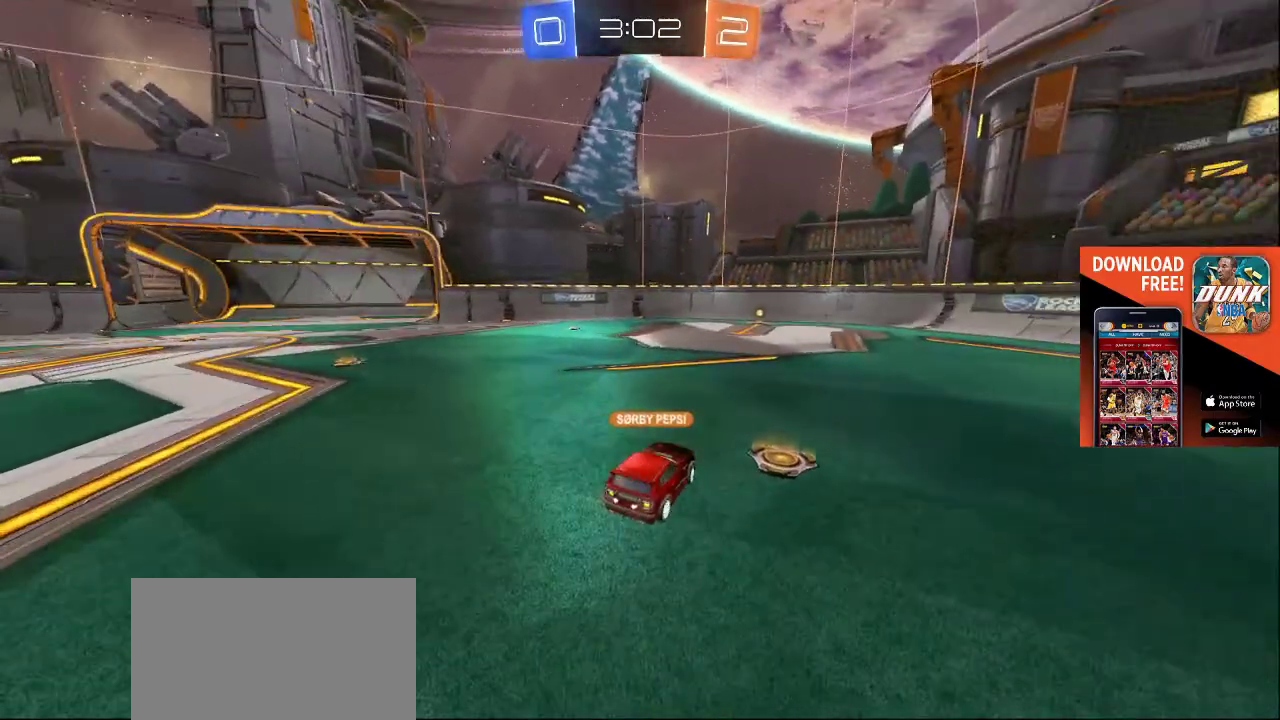
{"buttons": [], "left_stick": "center", "right_stick": "center", "events": [[50, "left_stick", "up-left"], [67, "right_stick", "right"], [117, "right_stick", "up-right"], [233, "right_stick", "center"], [317, "L2", "up"], [350, "left_stick", "center"]]}
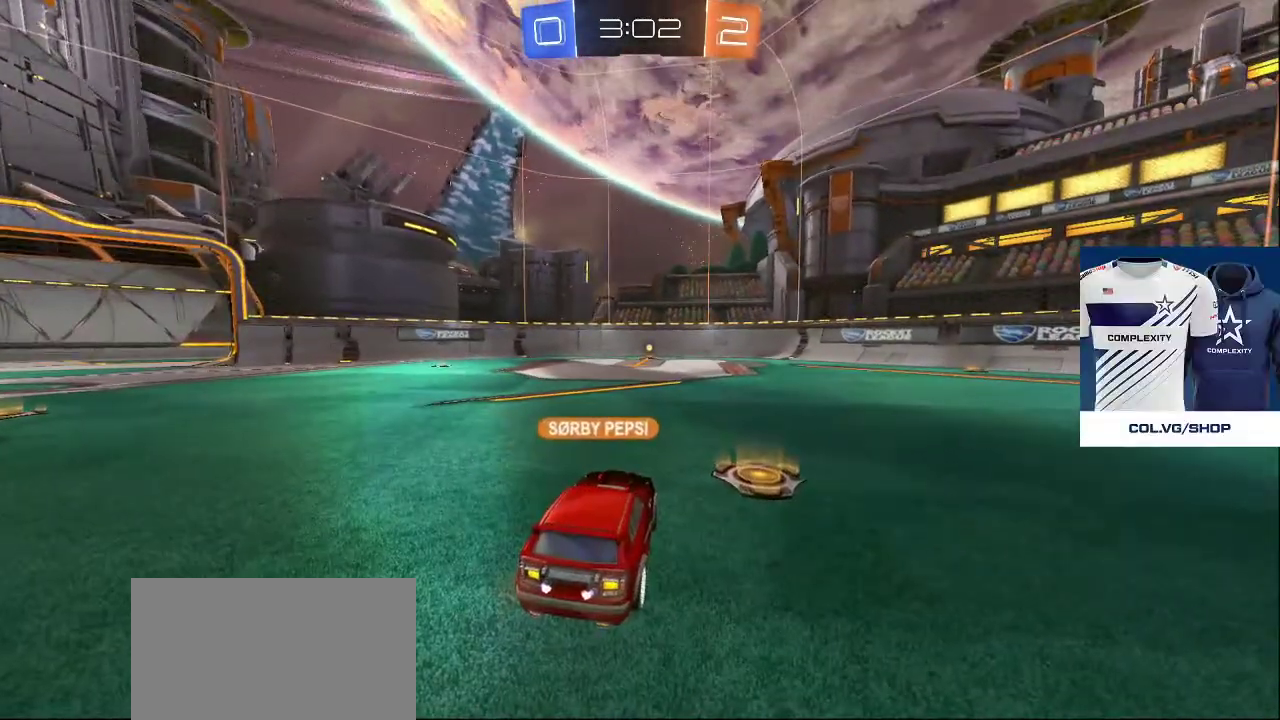
{"buttons": [], "left_stick": "center", "right_stick": "center", "events": [[33, "CROSS", "down"], [100, "CROSS", "up"], [167, "CROSS", "down"], [233, "left_stick", "up"], [267, "CROSS", "up"], [467, "left_stick", "center"]]}
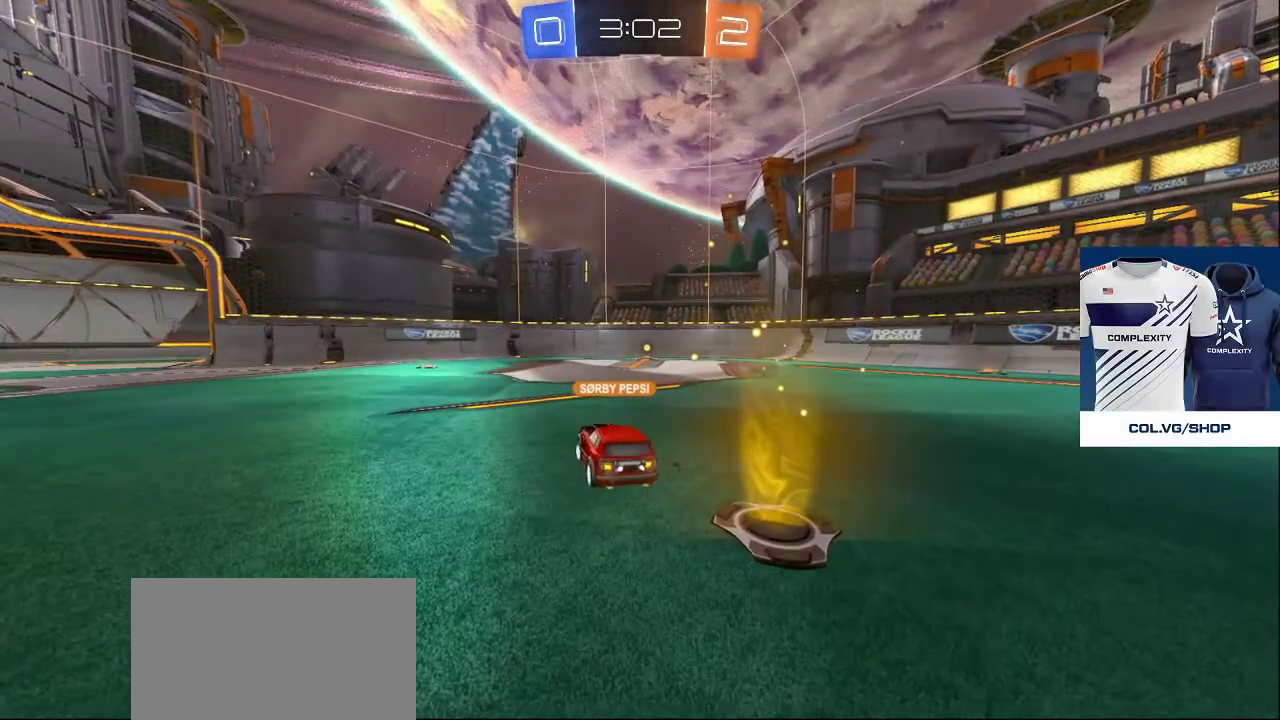
{"buttons": [], "left_stick": "right", "right_stick": "center", "events": [[133, "left_stick", "up-right"], [250, "left_stick", "up-left"], [250, "right_stick", "right"], [300, "right_stick", "center"], [367, "left_stick", "center"], [483, "left_stick", "right"]]}
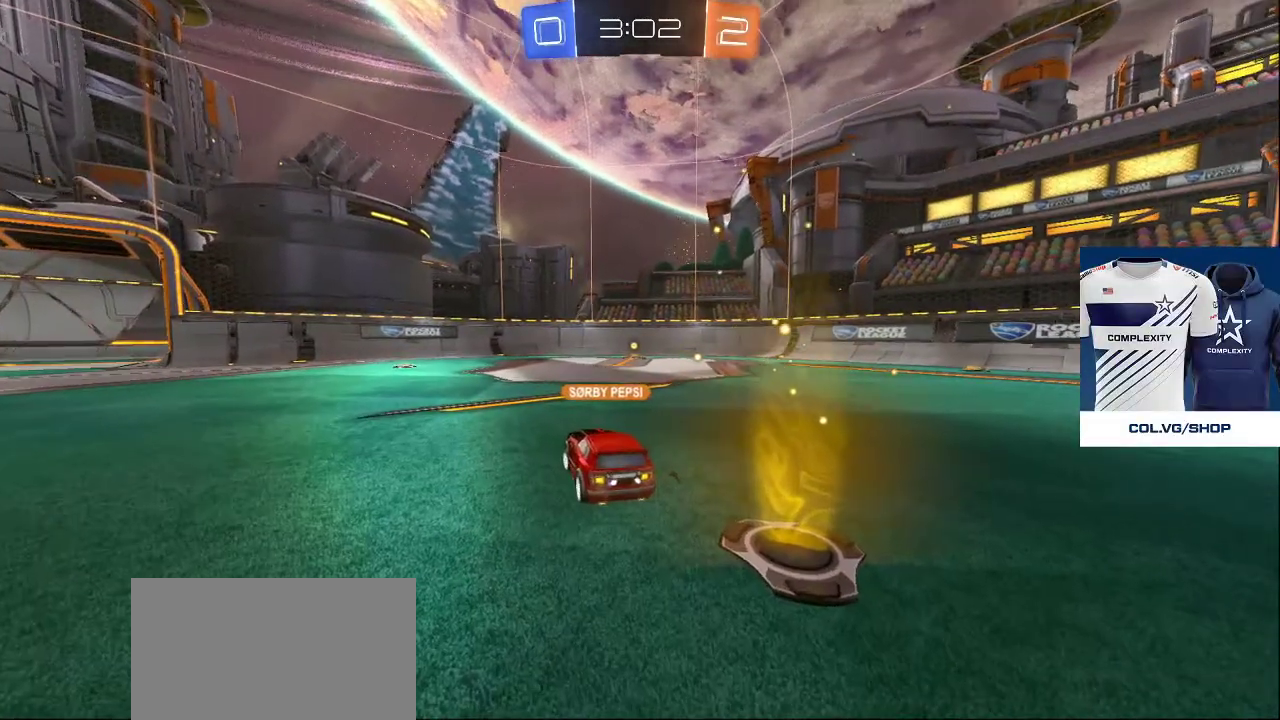
{"buttons": [], "left_stick": "down-right", "right_stick": "left", "events": [[50, "right_stick", "left"], [300, "left_stick", "down-right"]]}
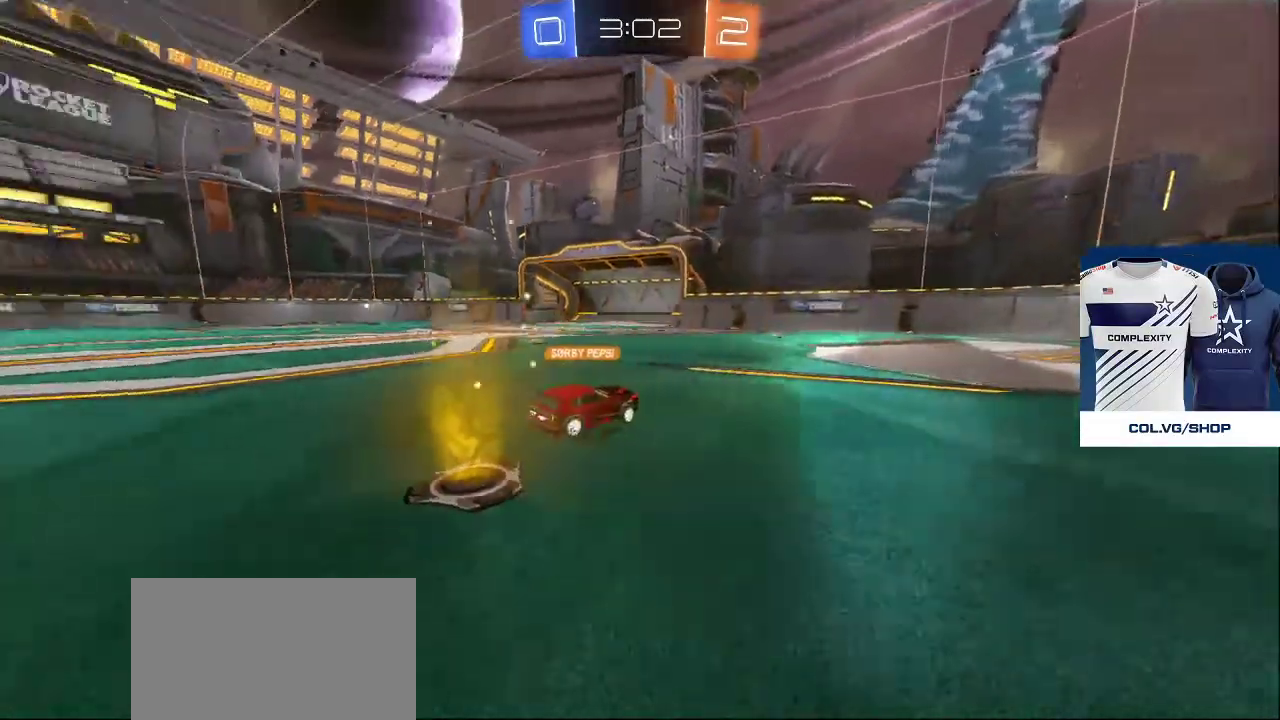
{"buttons": [], "left_stick": "up-left", "right_stick": "right", "events": [[17, "R2", "down"], [267, "left_stick", "down-left"], [400, "R2", "up"], [400, "left_stick", "up-left"], [417, "right_stick", "center"], [467, "right_stick", "right"]]}
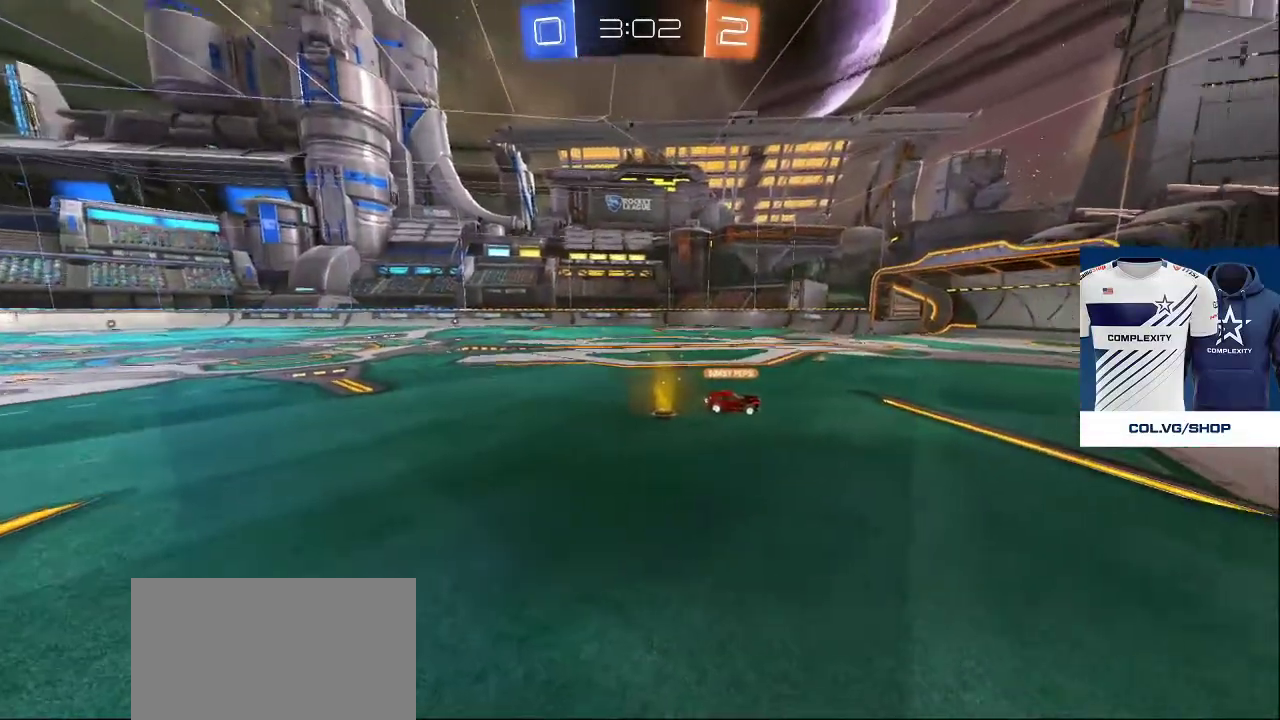
{"buttons": [], "left_stick": "up-left", "right_stick": "center", "events": [[150, "right_stick", "down-left"], [200, "left_stick", "up"], [267, "right_stick", "center"], [317, "right_stick", "right"], [367, "left_stick", "up-left"], [417, "right_stick", "center"]]}
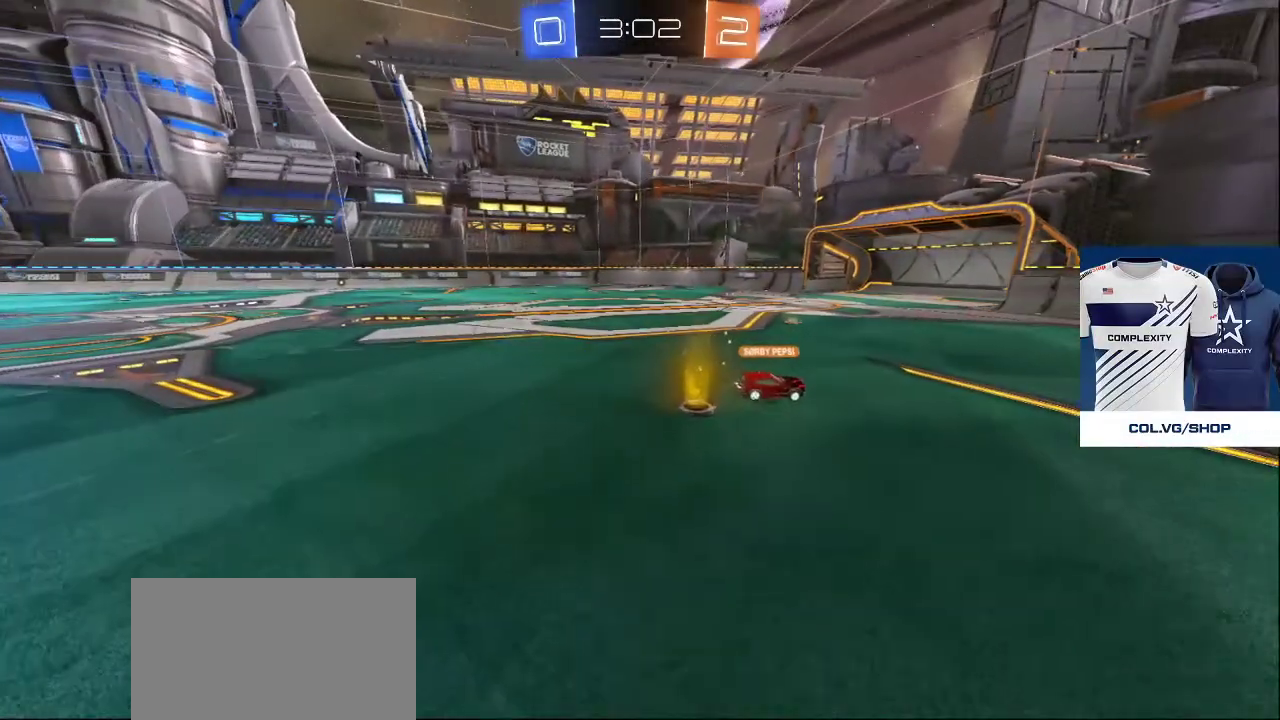
{"buttons": [], "left_stick": "down-right", "right_stick": "down-left", "events": [[33, "CROSS", "down"], [33, "left_stick", "center"], [100, "CROSS", "up"], [100, "left_stick", "up-right"], [183, "CROSS", "down"], [267, "CROSS", "up"], [333, "left_stick", "down"], [450, "left_stick", "down-right"], [500, "right_stick", "down-left"]]}
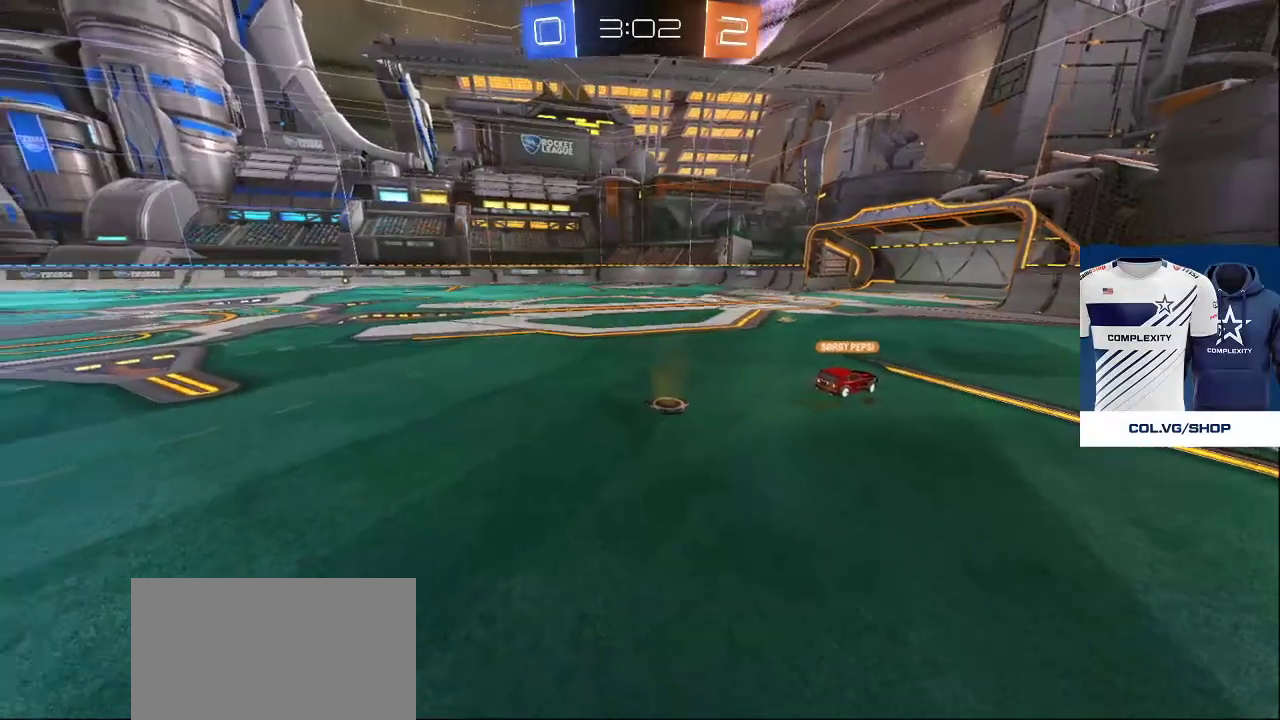
{"buttons": [], "left_stick": "right", "right_stick": "center", "events": [[17, "left_stick", "right"], [133, "right_stick", "left"], [433, "right_stick", "center"]]}
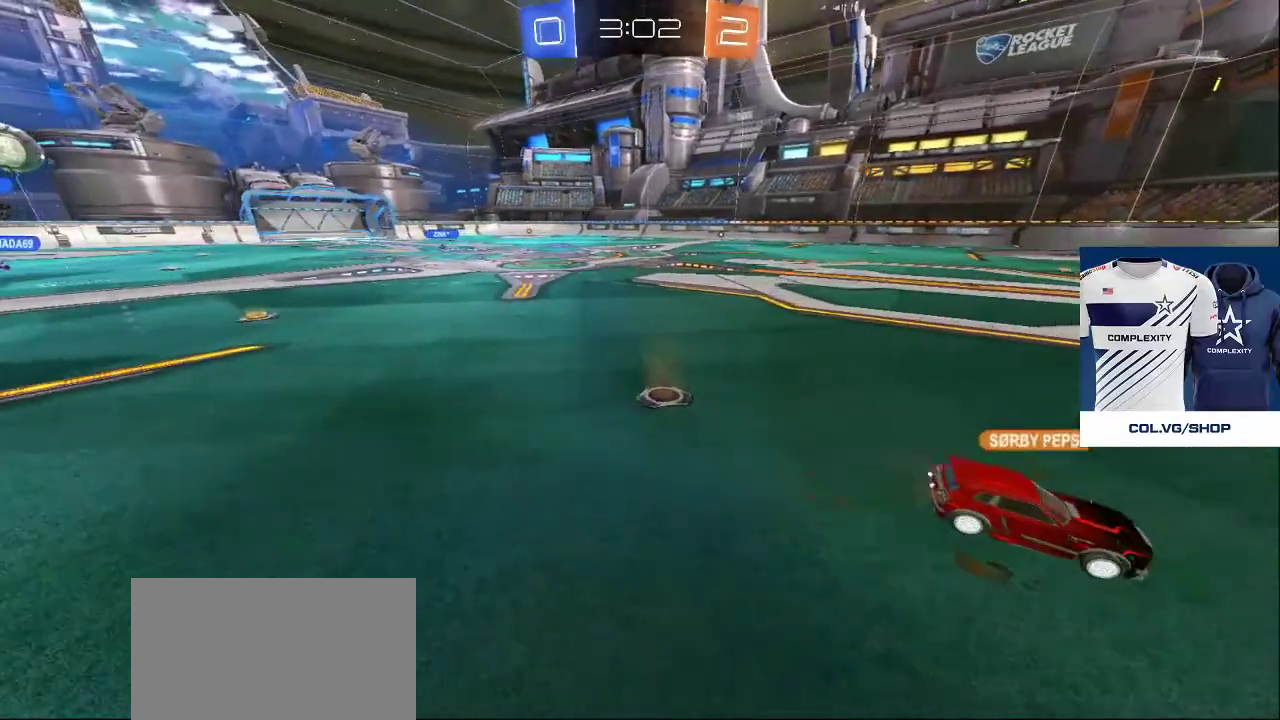
{"buttons": [], "left_stick": "center", "right_stick": "center", "events": [[33, "left_stick", "center"], [117, "right_stick", "left"], [183, "left_stick", "right"], [333, "right_stick", "center"], [417, "left_stick", "center"]]}
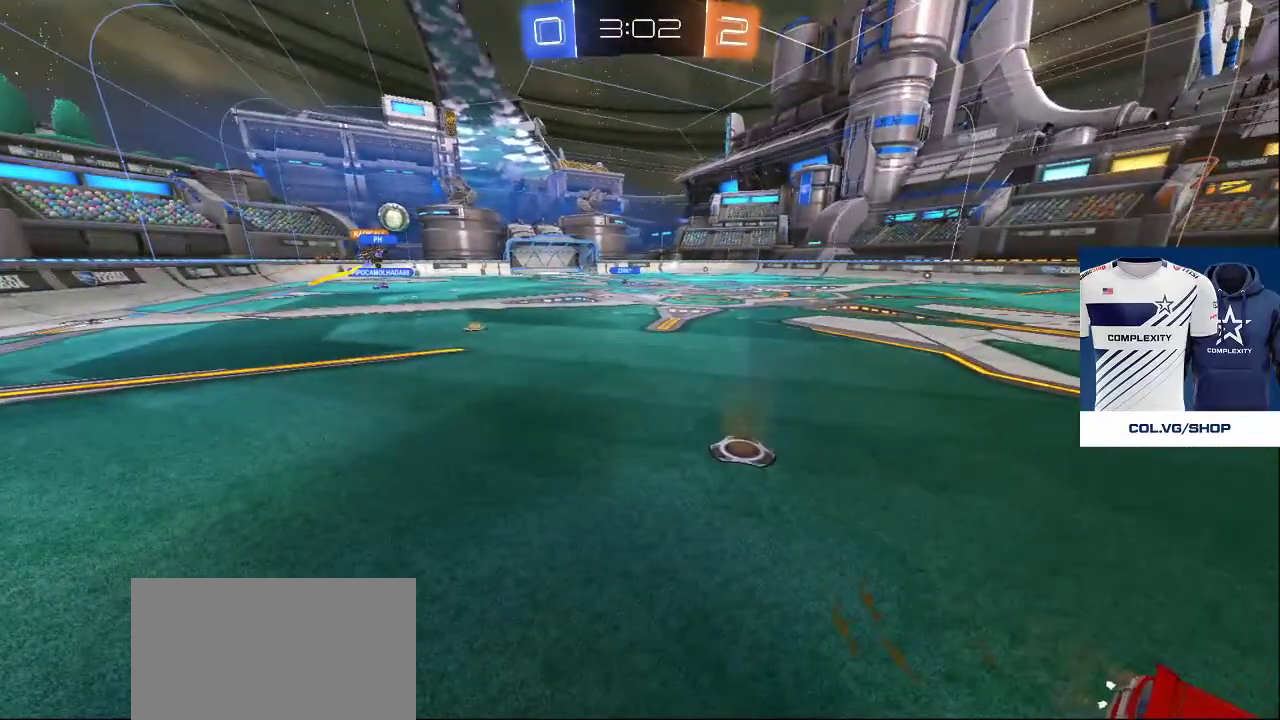
{"buttons": [], "left_stick": "center", "right_stick": "center", "events": [[150, "left_stick", "right"], [300, "left_stick", "down-right"], [333, "CROSS", "down"], [400, "CROSS", "up"], [467, "left_stick", "center"]]}
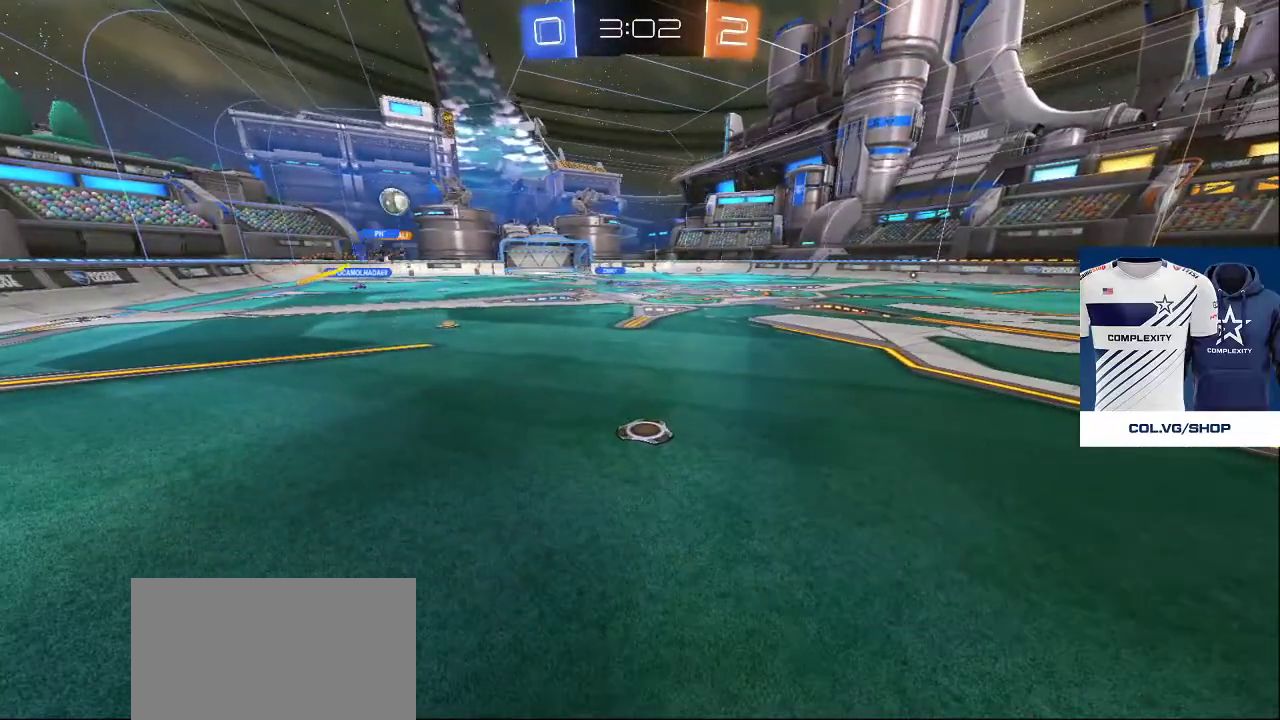
{"buttons": [], "left_stick": "down-right", "right_stick": "right", "events": [[233, "CROSS", "down"], [250, "left_stick", "down-right"], [317, "CROSS", "up"], [483, "right_stick", "right"]]}
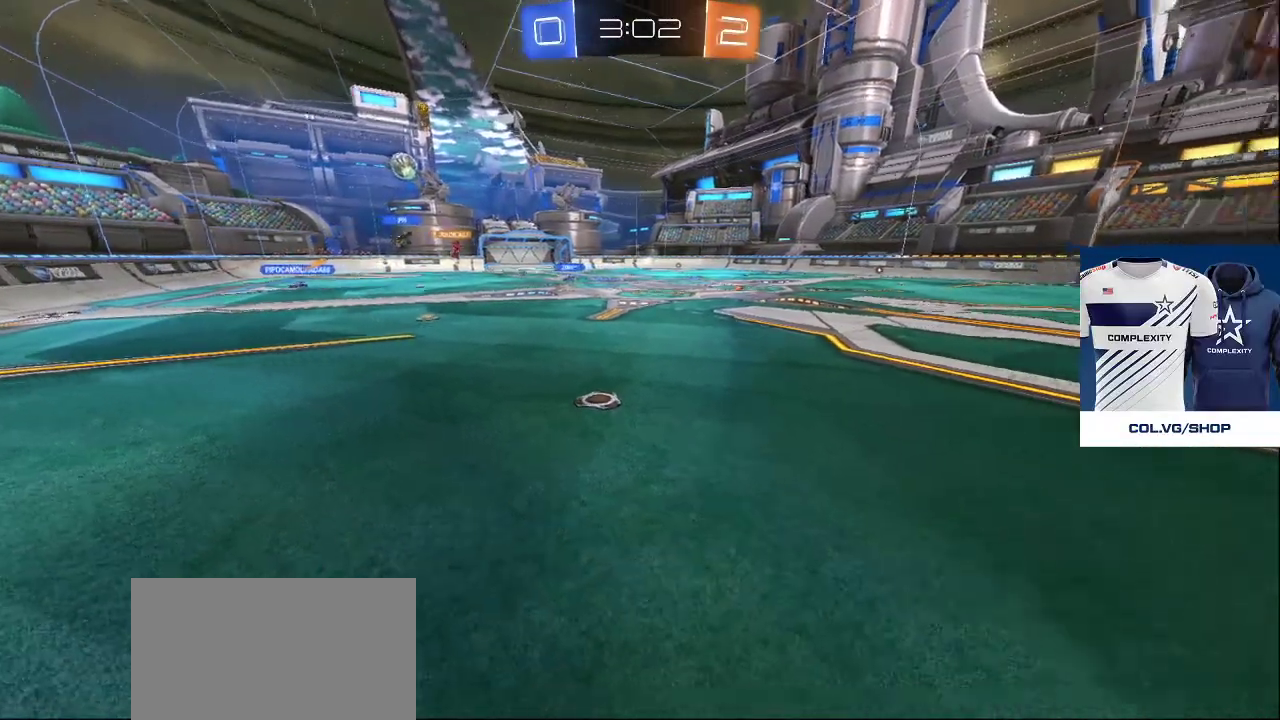
{"buttons": ["R2"], "left_stick": "up-left", "right_stick": "right", "events": [[283, "right_stick", "center"], [300, "left_stick", "center"], [367, "left_stick", "up-left"], [483, "right_stick", "right"], [500, "R2", "down"]]}
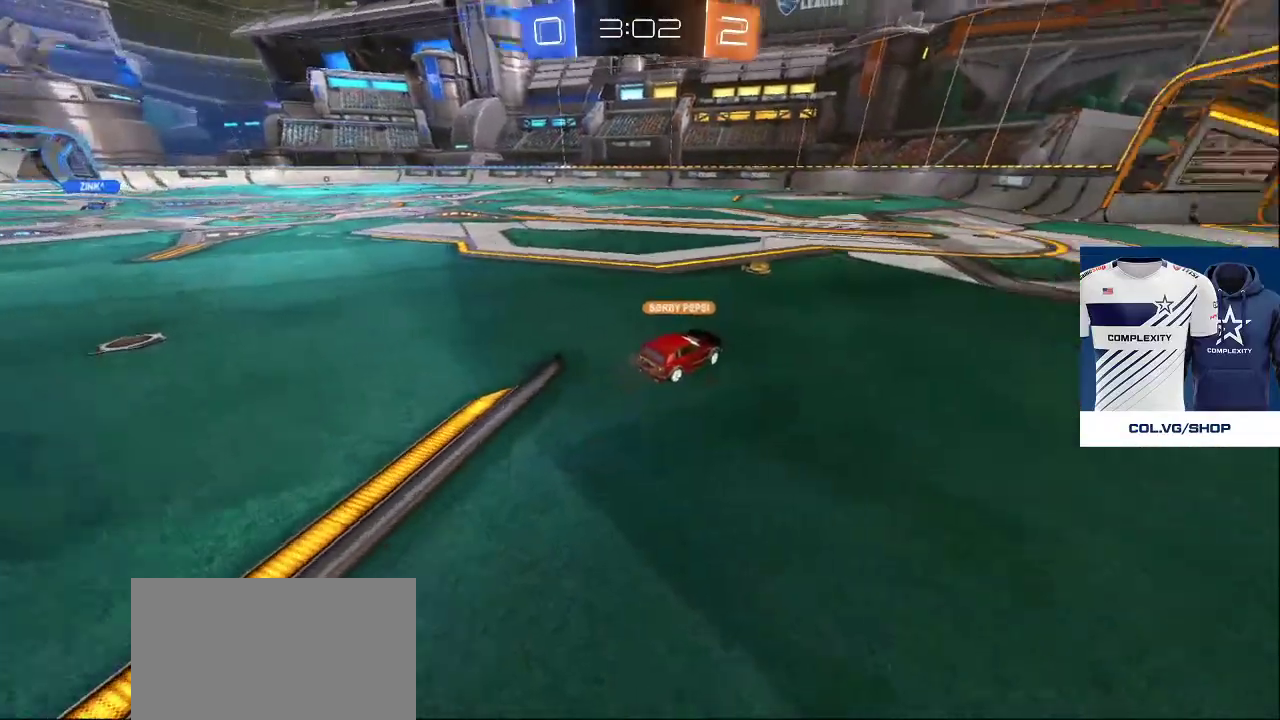
{"buttons": [], "left_stick": "down-left", "right_stick": "center", "events": [[50, "left_stick", "up"], [300, "left_stick", "down-left"], [417, "R2", "up"], [433, "right_stick", "center"]]}
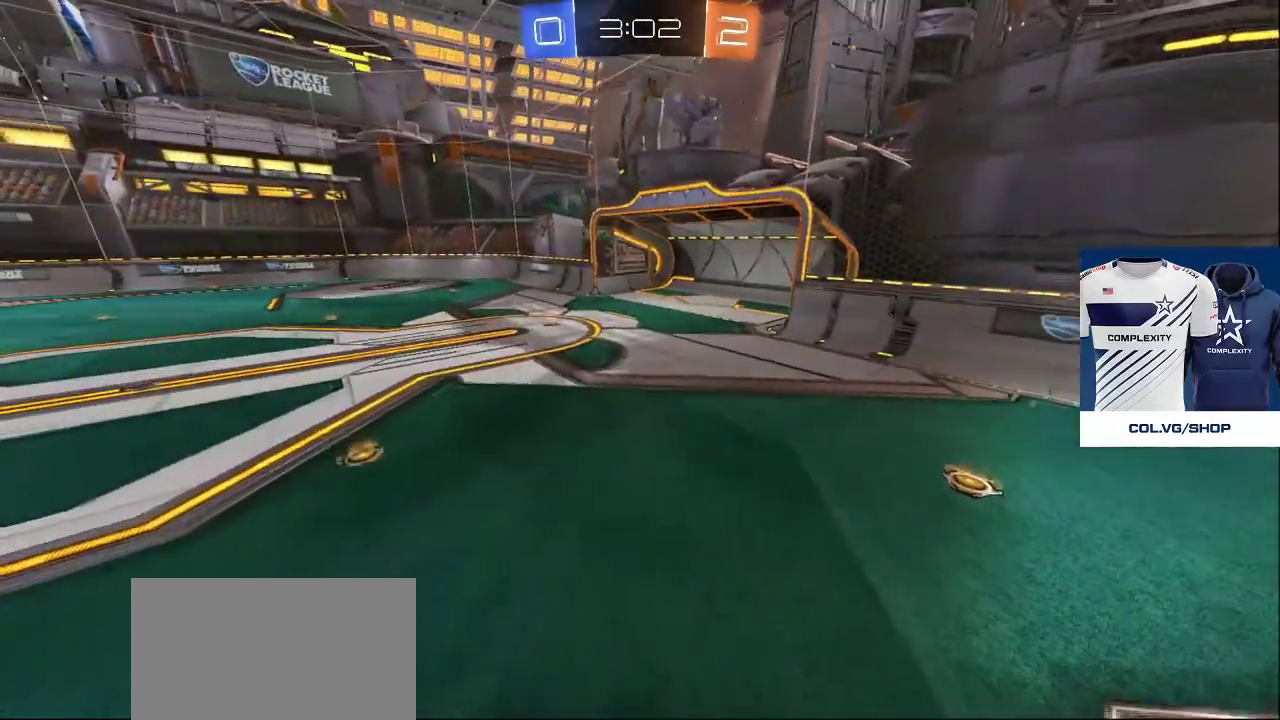
{"buttons": [], "left_stick": "up-right", "right_stick": "center", "events": [[350, "left_stick", "down-right"], [467, "left_stick", "up-right"]]}
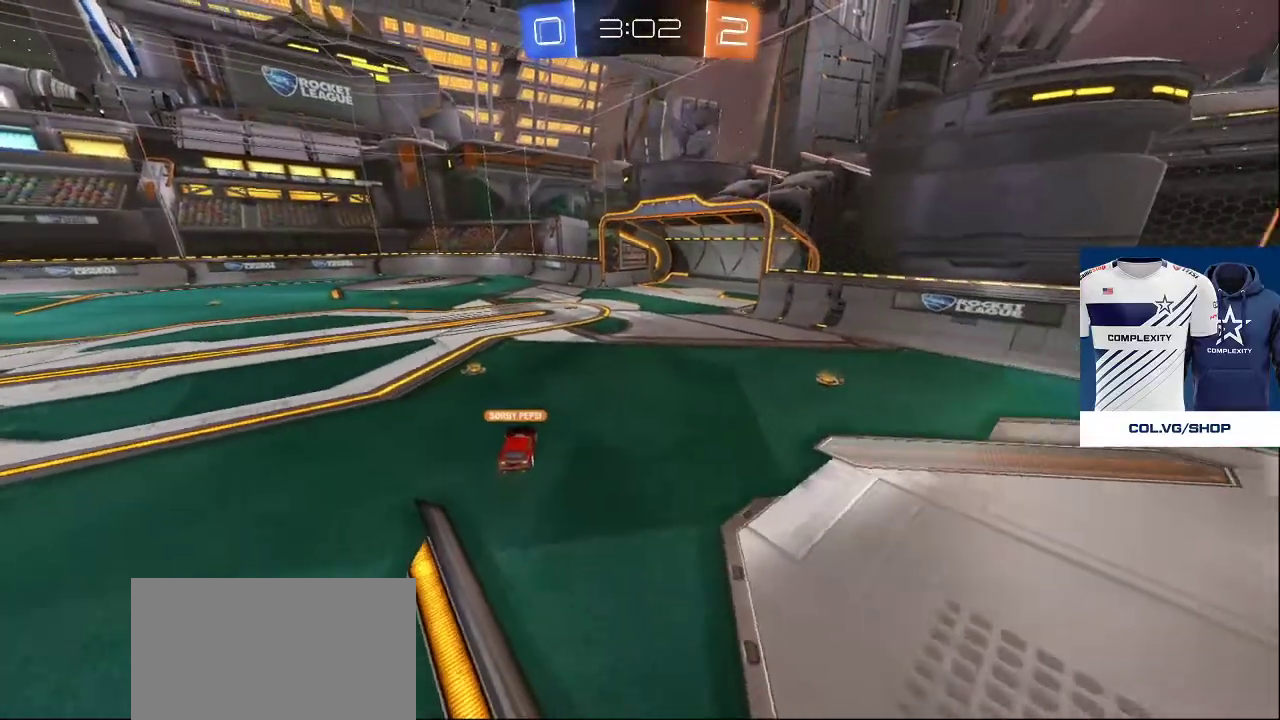
{"buttons": ["L2"], "left_stick": "center", "right_stick": "left", "events": [[200, "left_stick", "up-left"], [417, "left_stick", "center"], [433, "L2", "down"], [500, "right_stick", "left"]]}
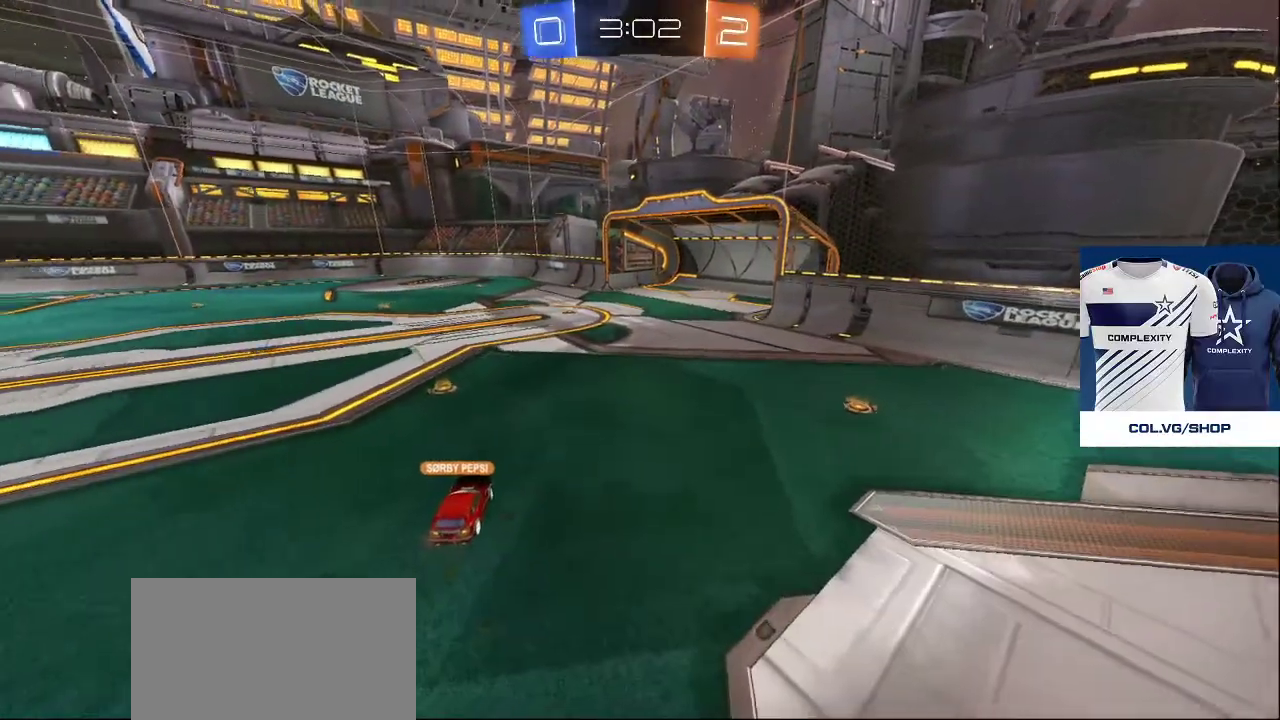
{"buttons": [], "left_stick": "up", "right_stick": "center", "events": [[117, "left_stick", "left"], [167, "right_stick", "center"], [233, "L2", "up"], [333, "left_stick", "up-left"], [500, "left_stick", "up"]]}
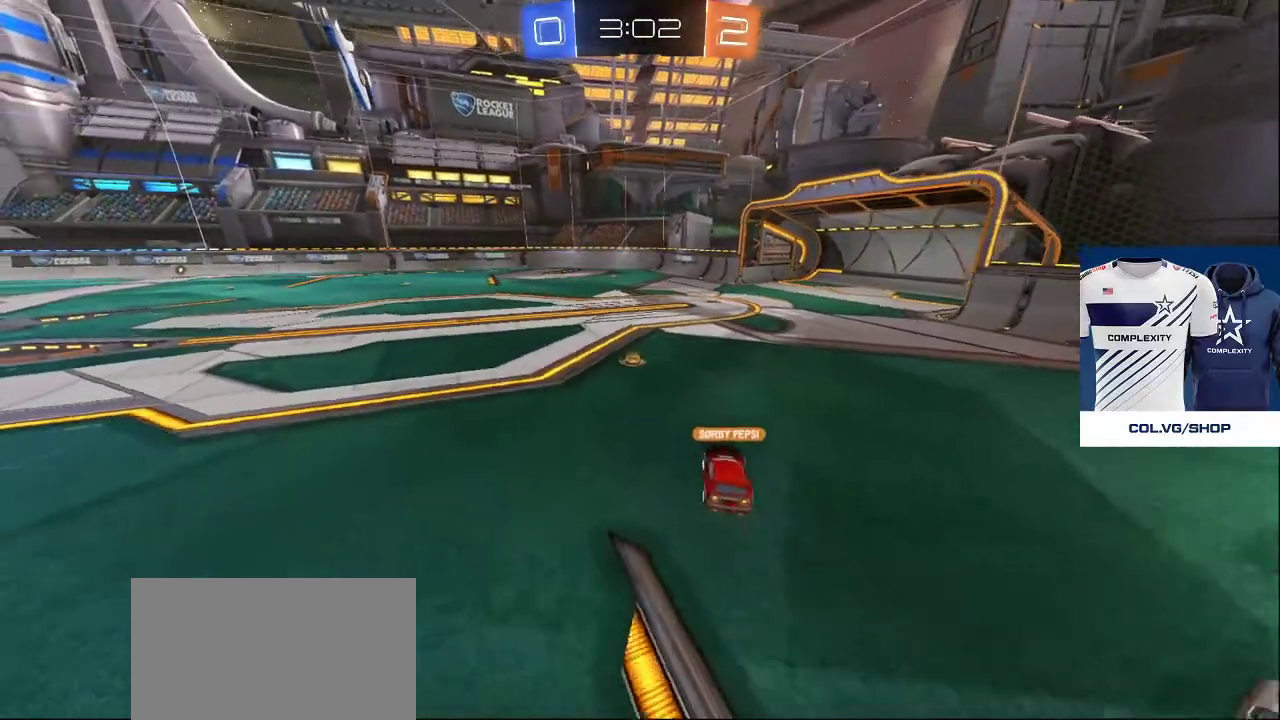
{"buttons": [], "left_stick": "down-left", "right_stick": "down-left", "events": [[17, "L2", "down"], [133, "right_stick", "up-right"], [167, "left_stick", "up-left"], [233, "L2", "up"], [267, "left_stick", "left"], [267, "right_stick", "up-left"], [383, "left_stick", "down-left"], [417, "right_stick", "down-left"]]}
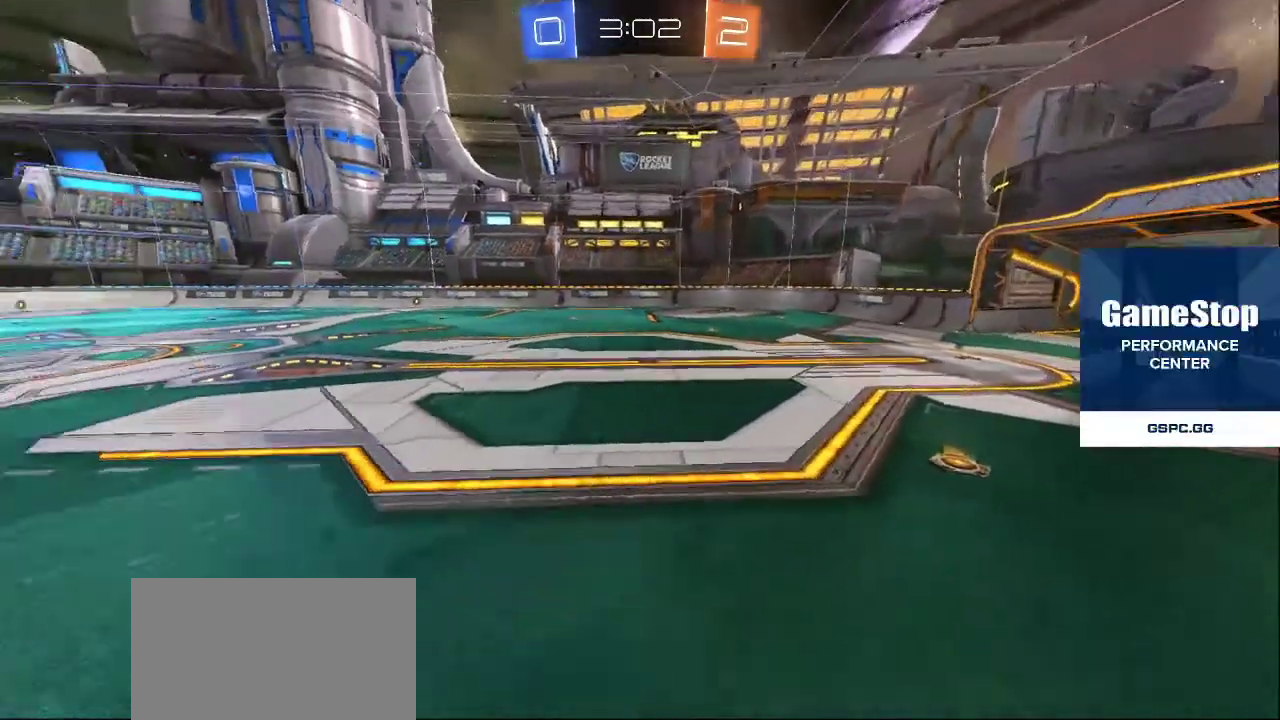
{"buttons": ["L2"], "left_stick": "down-right", "right_stick": "right", "events": [[50, "left_stick", "down-right"], [67, "right_stick", "down"], [167, "right_stick", "down-right"], [467, "right_stick", "right"], [483, "L2", "down"]]}
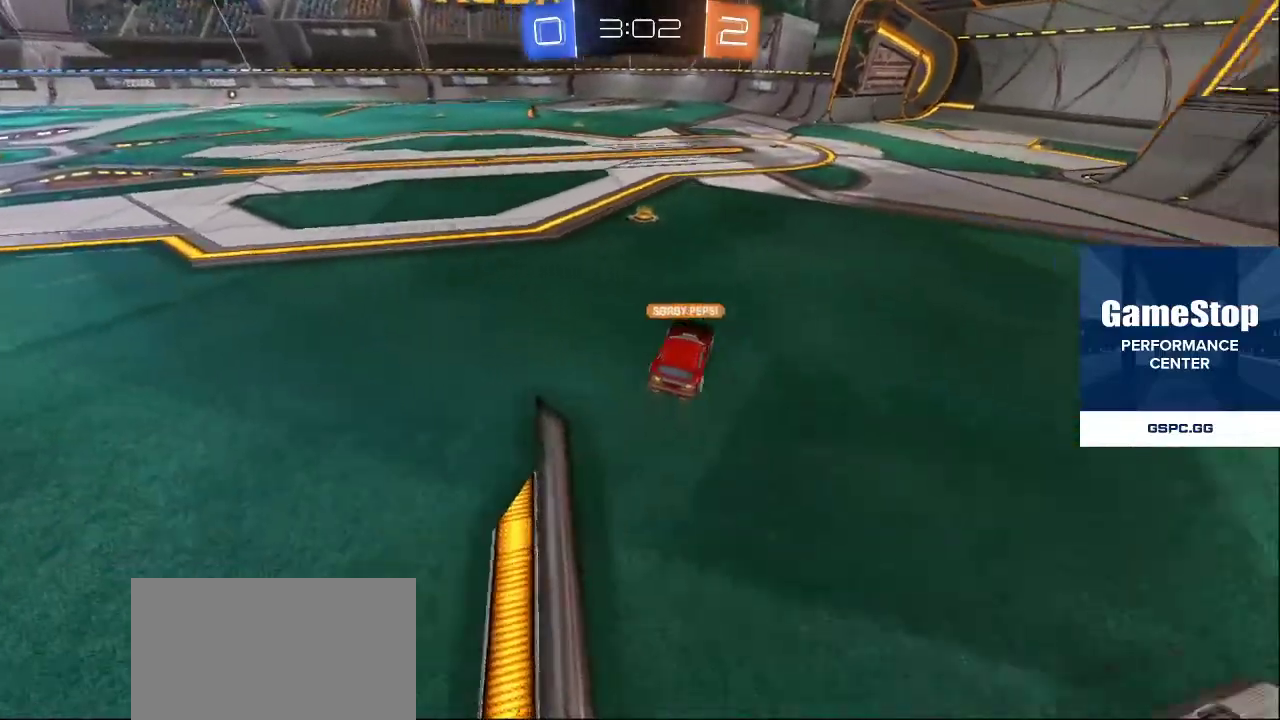
{"buttons": [], "left_stick": "center", "right_stick": "center", "events": [[67, "left_stick", "up-right"], [133, "right_stick", "up-right"], [333, "L2", "up"], [350, "right_stick", "center"], [450, "left_stick", "center"]]}
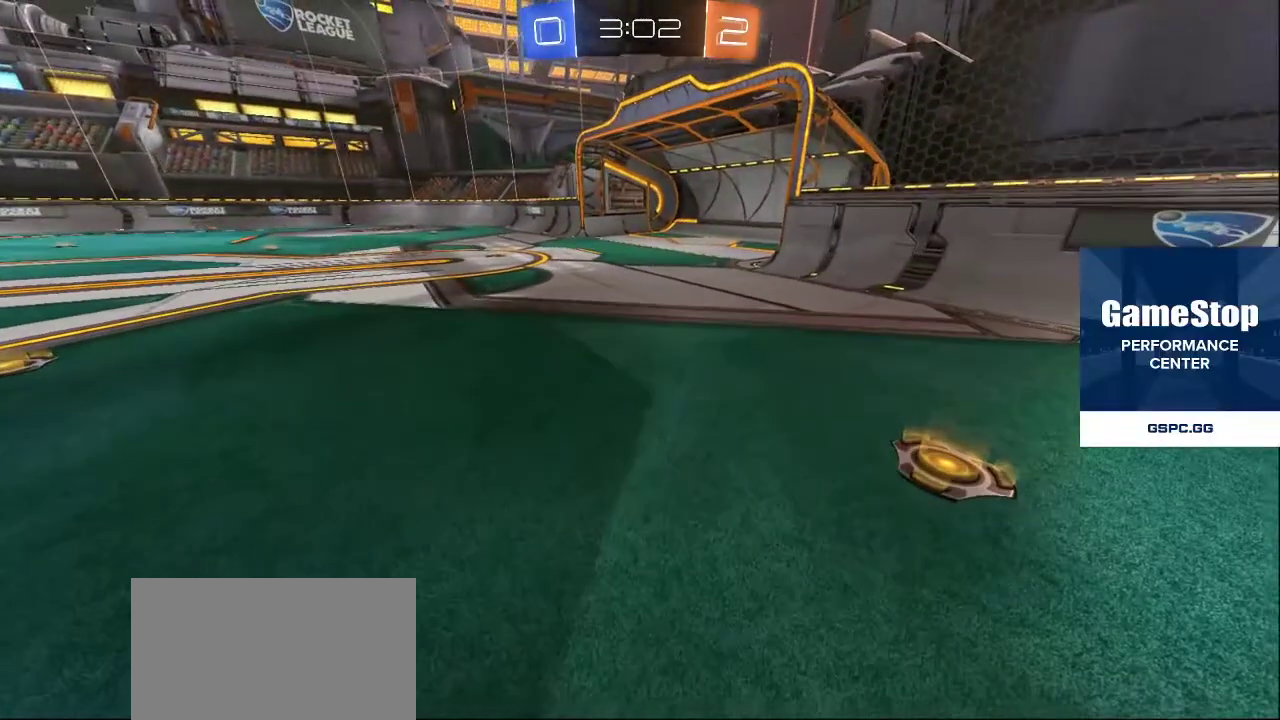
{"buttons": [], "left_stick": "down-left", "right_stick": "center", "events": [[100, "right_stick", "left"], [150, "left_stick", "down-left"], [250, "right_stick", "center"], [350, "right_stick", "right"], [383, "left_stick", "center"], [433, "right_stick", "center"], [467, "left_stick", "down-left"]]}
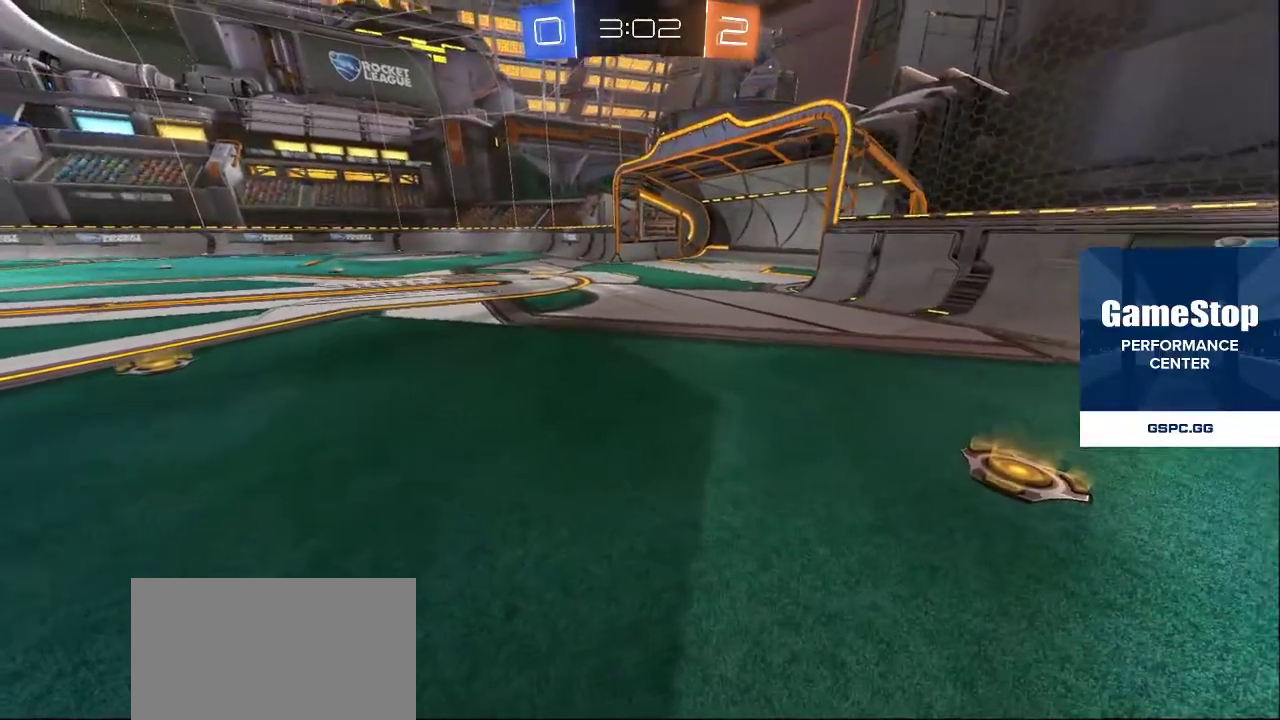
{"buttons": [], "left_stick": "down", "right_stick": "right", "events": [[50, "right_stick", "left"], [117, "left_stick", "left"], [150, "right_stick", "down"], [217, "right_stick", "right"], [300, "left_stick", "down-left"], [350, "right_stick", "left"], [400, "left_stick", "down"], [417, "right_stick", "down"], [483, "right_stick", "right"]]}